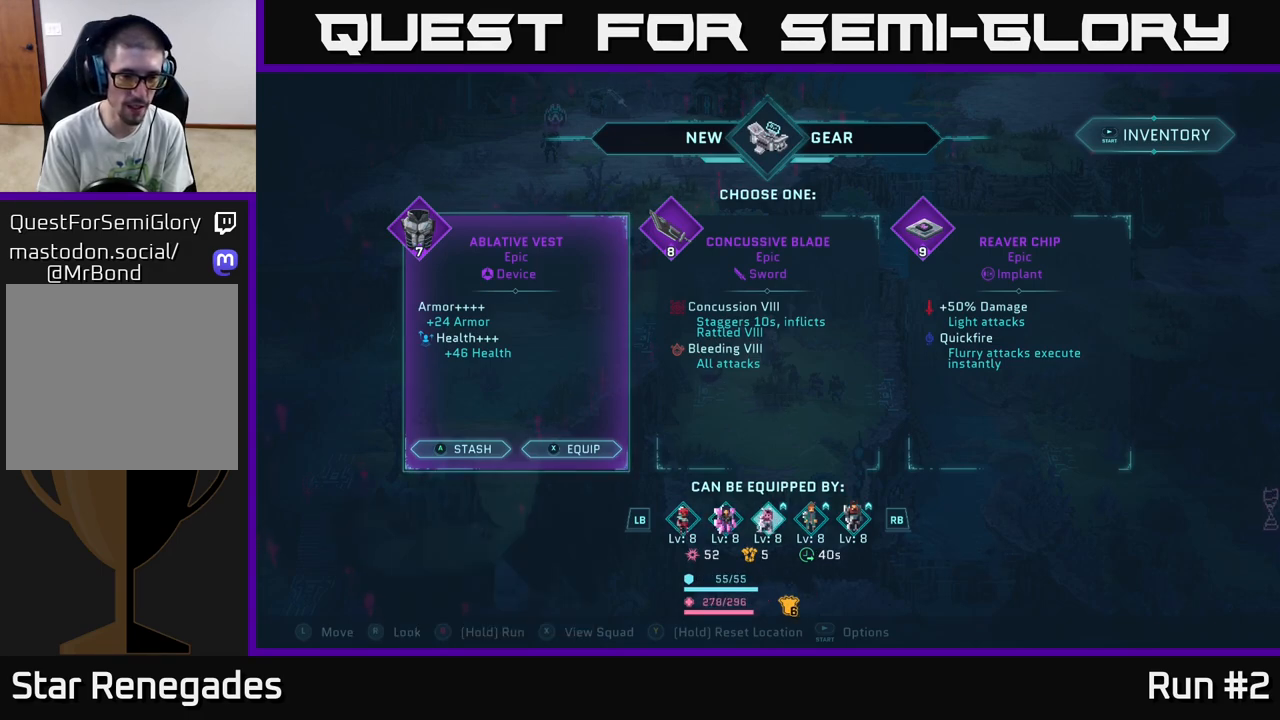
Gameplay with a controller (Xbox layout); each line is a JSON object with the inputs held at the frame after it. "events" lists button and stick changes between this image and that frame as [ms after this image, input, new state], when the widget could be followed in between.
{"buttons": [], "left_stick": "center", "right_stick": "center", "events": []}
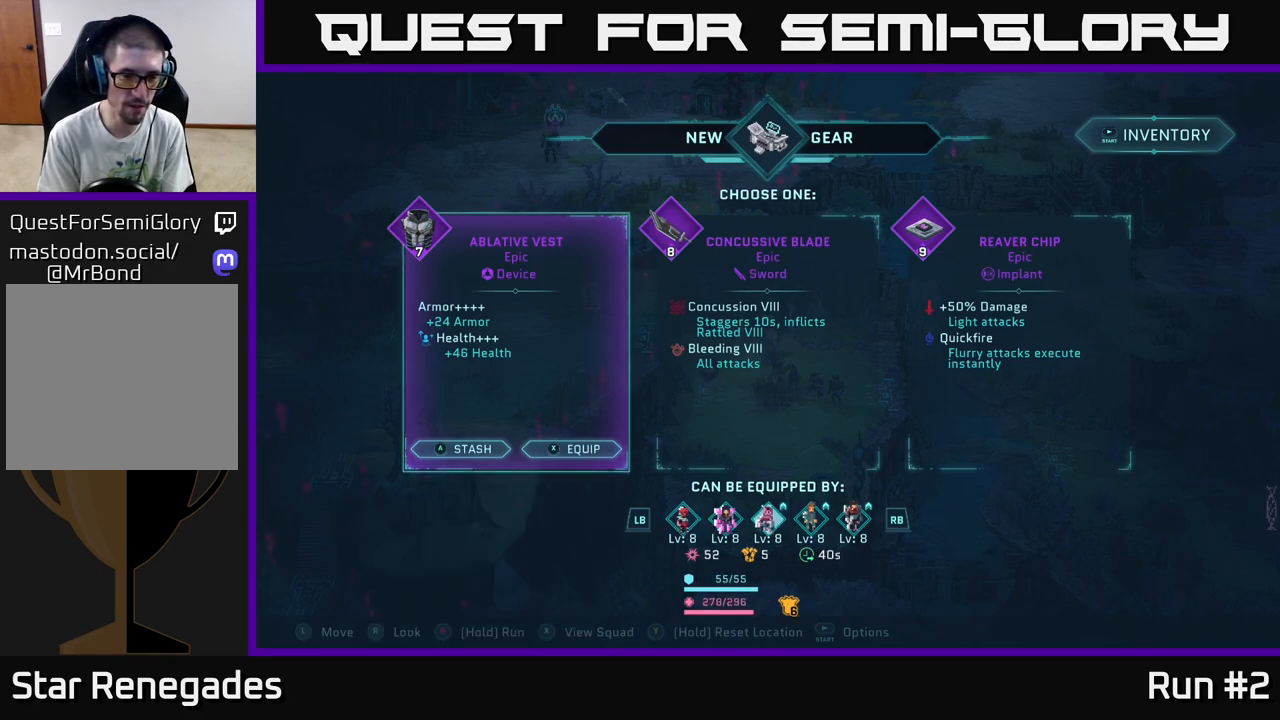
{"buttons": [], "left_stick": "center", "right_stick": "center", "events": []}
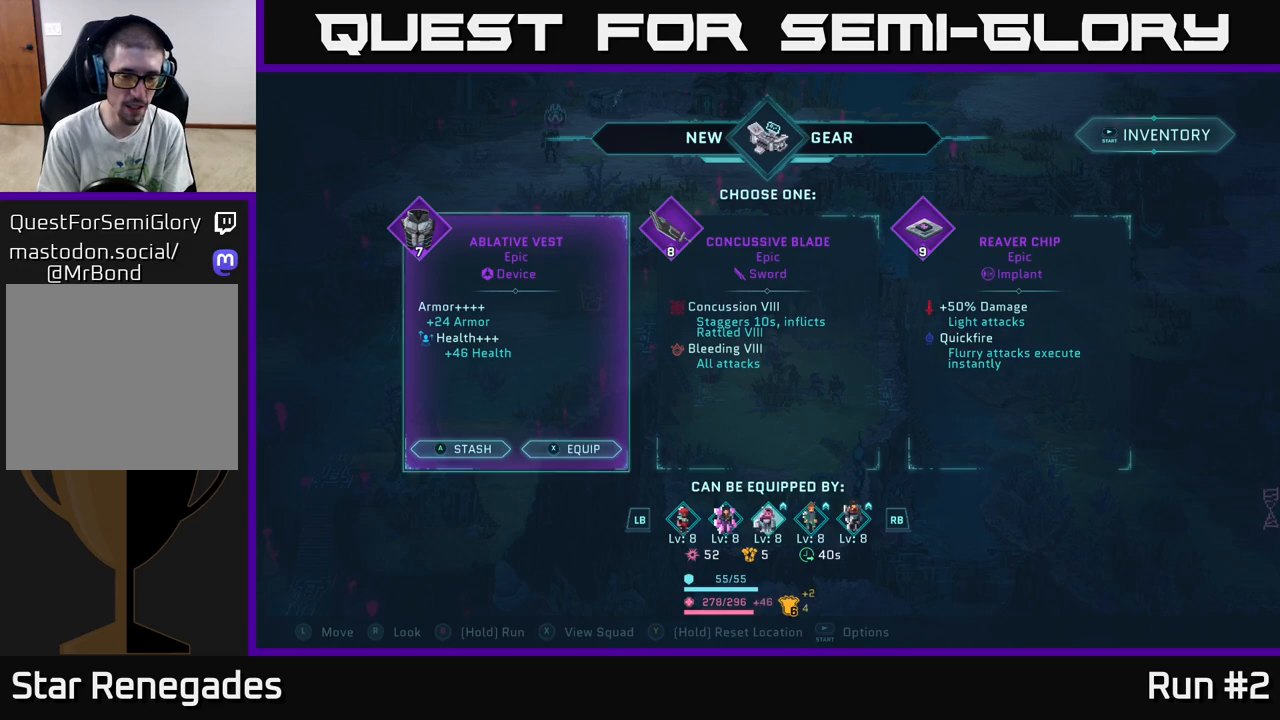
{"buttons": [], "left_stick": "center", "right_stick": "center", "events": [[233, "R1", "down"], [317, "R1", "up"]]}
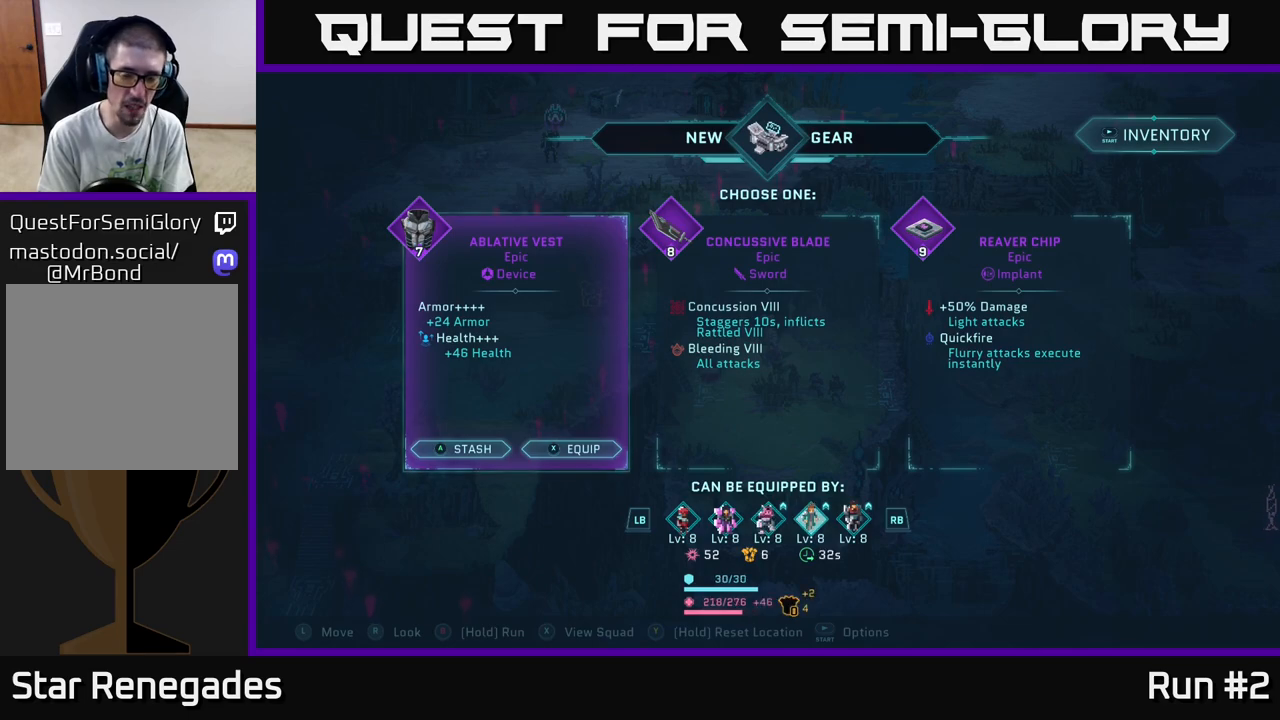
{"buttons": [], "left_stick": "center", "right_stick": "center", "events": [[117, "R1", "down"], [250, "R1", "up"]]}
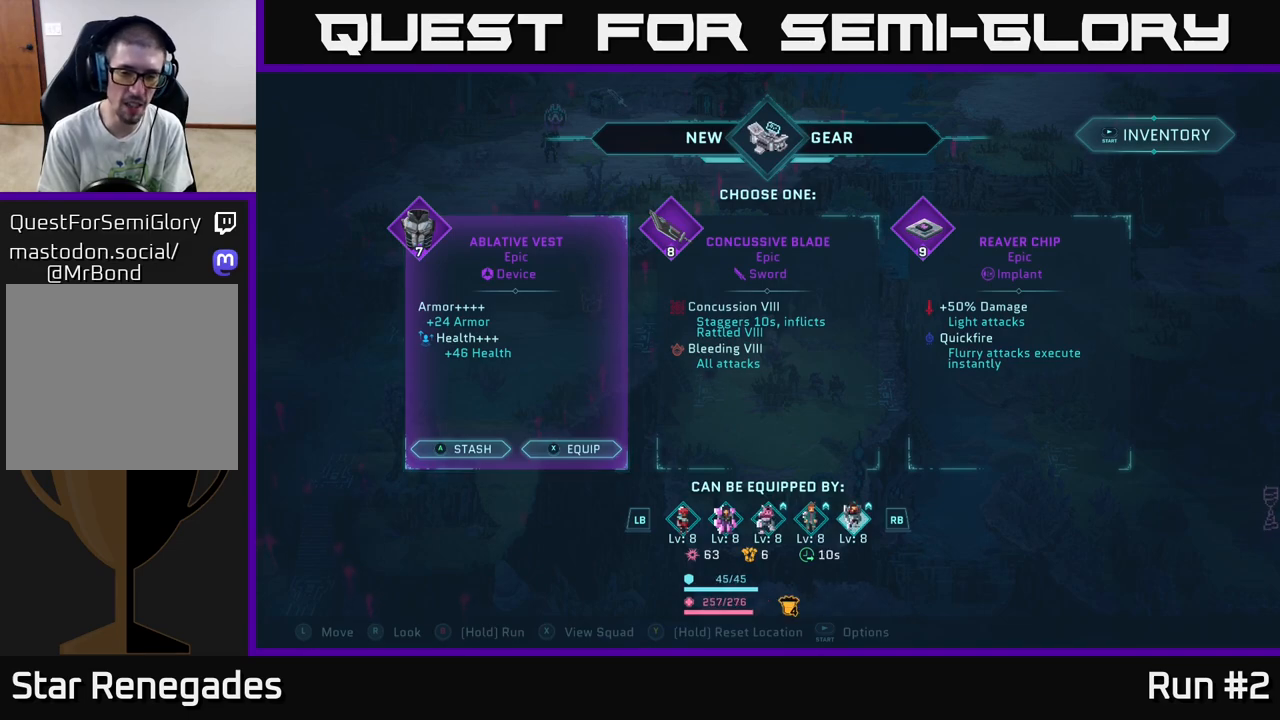
{"buttons": [], "left_stick": "center", "right_stick": "center", "events": []}
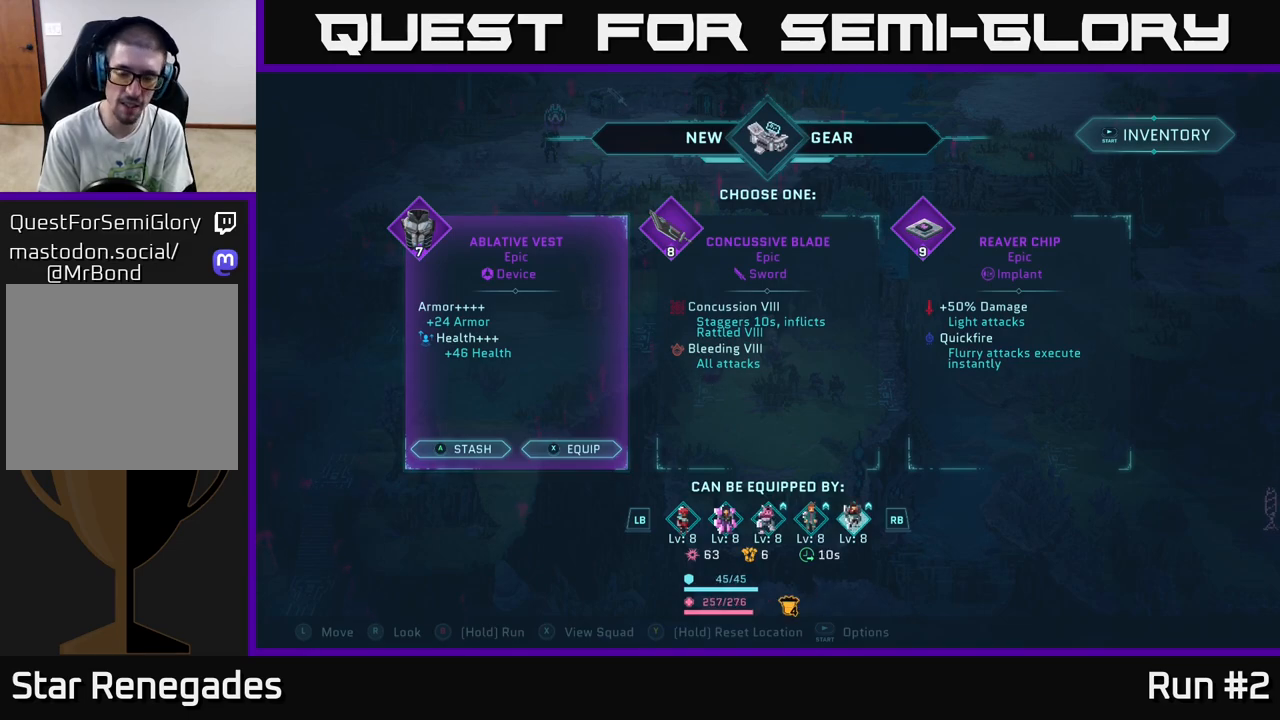
{"buttons": ["L1"], "left_stick": "center", "right_stick": "center", "events": [[83, "L1", "down"], [250, "L1", "up"], [483, "L1", "down"]]}
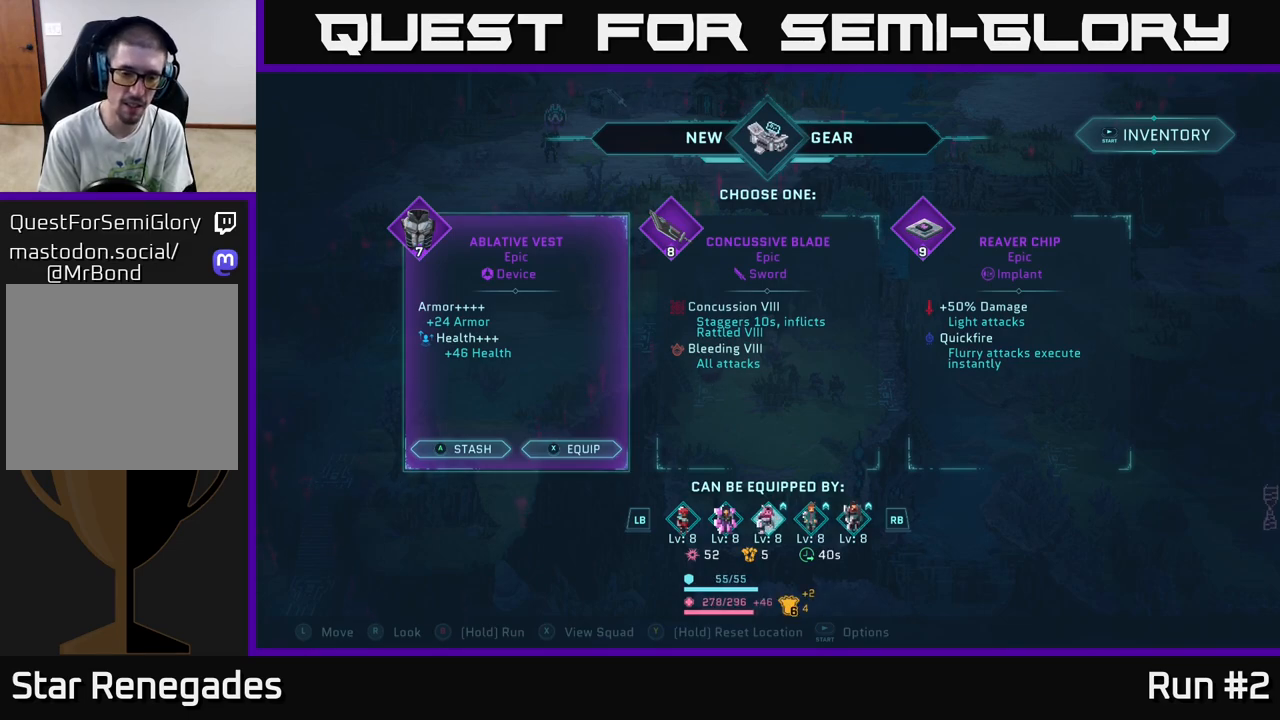
{"buttons": [], "left_stick": "center", "right_stick": "center", "events": [[100, "L1", "up"], [200, "L1", "down"], [317, "L1", "up"]]}
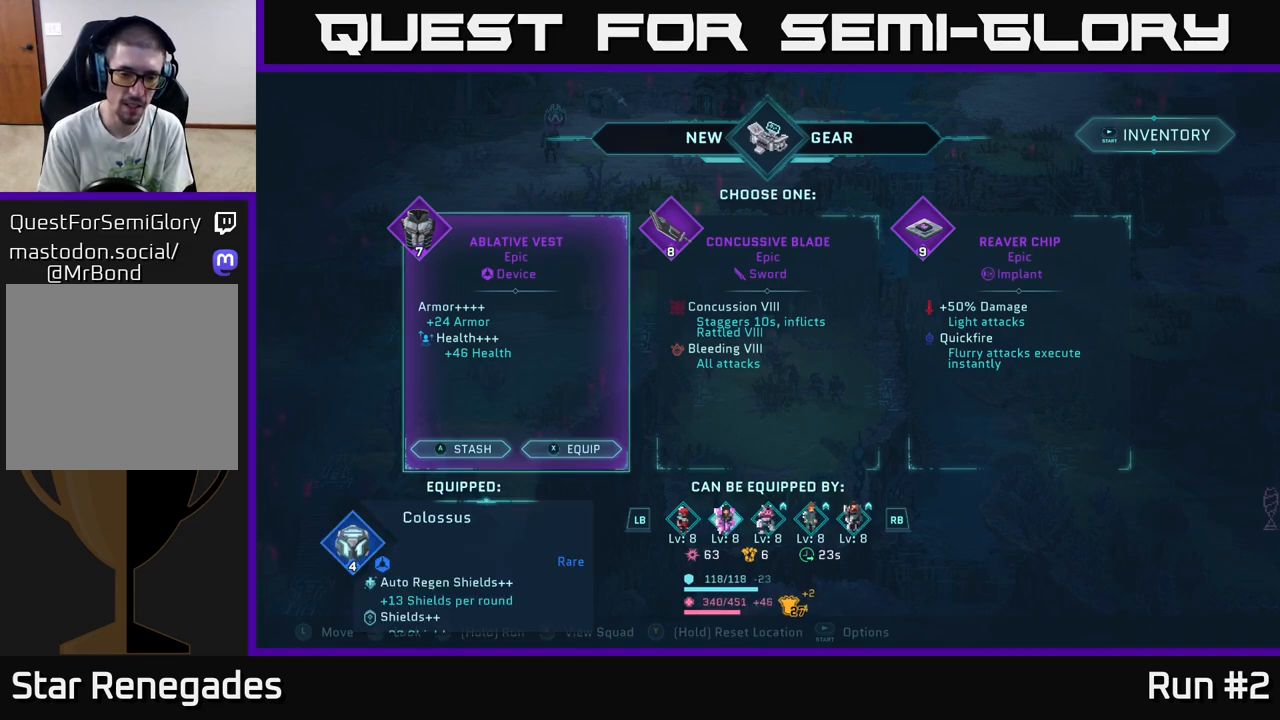
{"buttons": [], "left_stick": "center", "right_stick": "center", "events": [[150, "L1", "down"], [250, "L1", "up"]]}
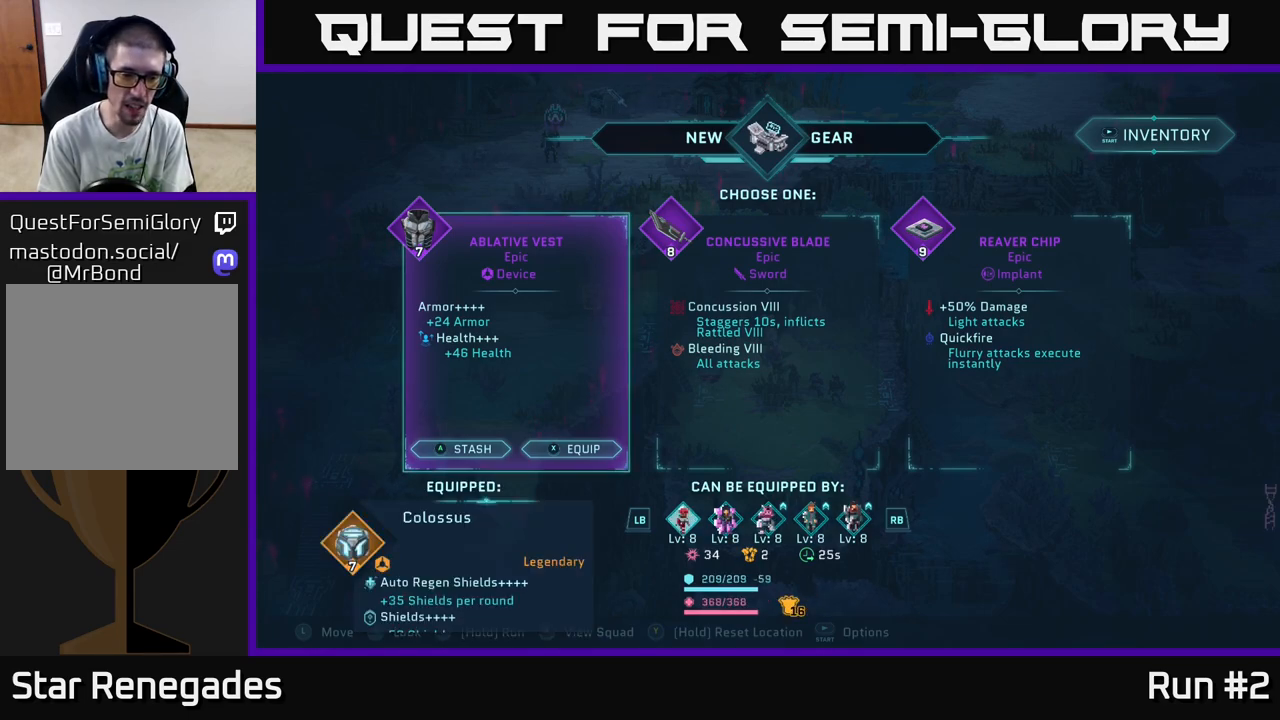
{"buttons": [], "left_stick": "center", "right_stick": "center", "events": []}
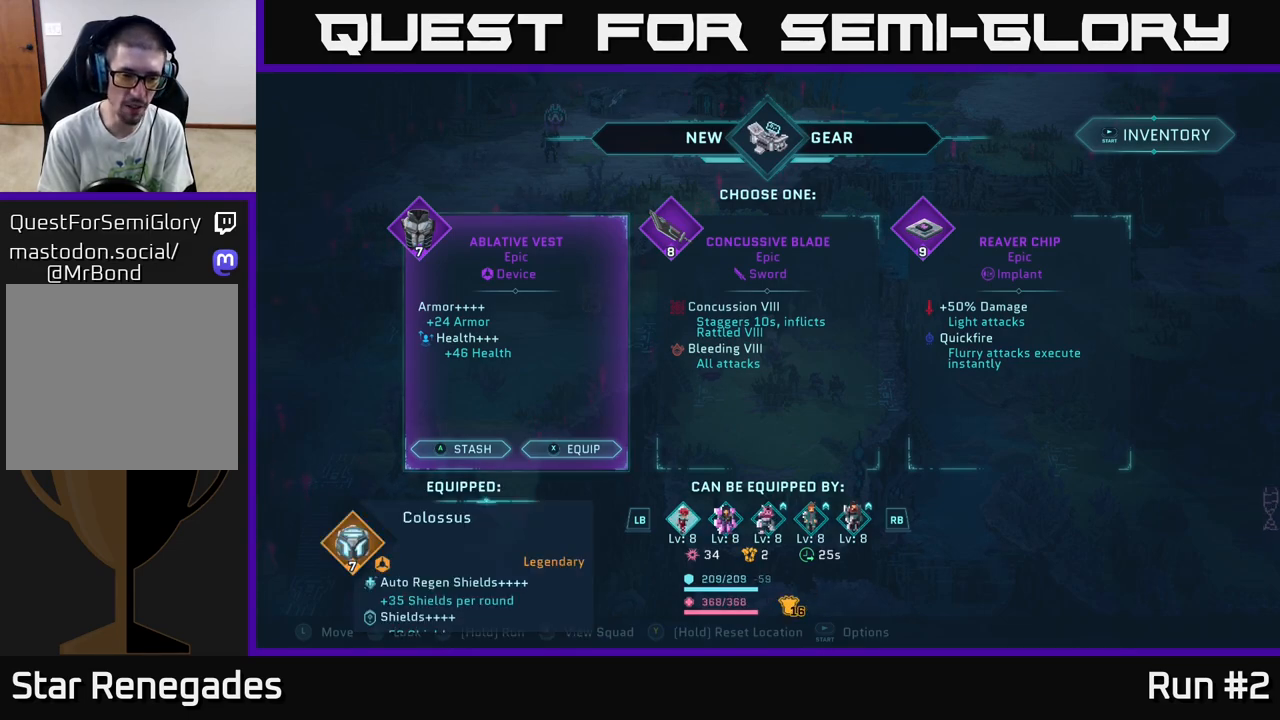
{"buttons": [], "left_stick": "center", "right_stick": "center", "events": [[33, "R1", "down"], [167, "R1", "up"]]}
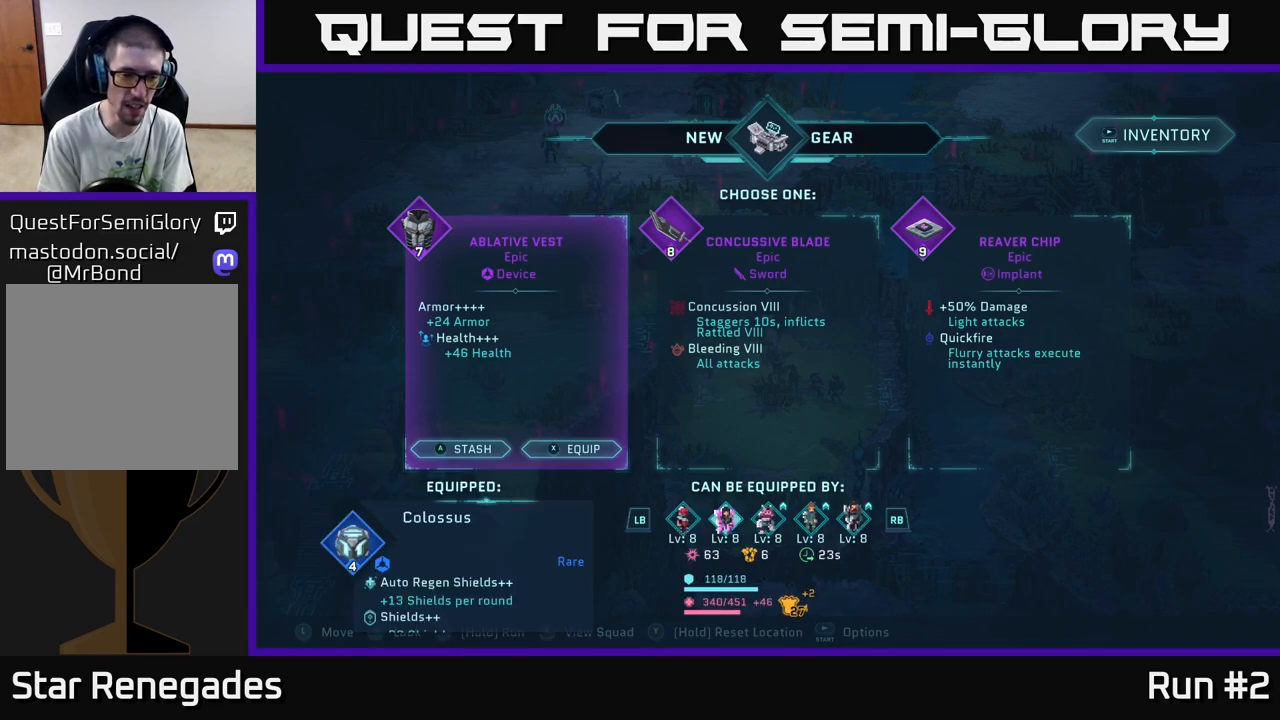
{"buttons": [], "left_stick": "center", "right_stick": "center", "events": [[83, "L1", "down"], [217, "L1", "up"]]}
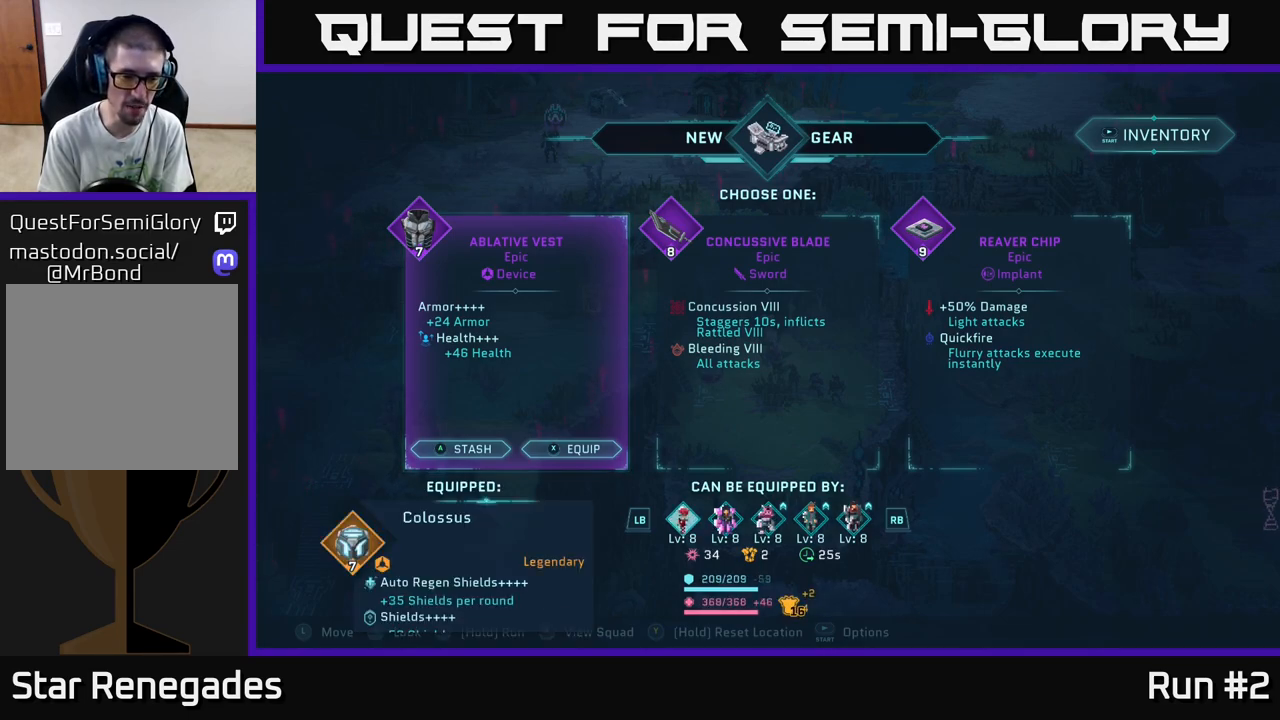
{"buttons": [], "left_stick": "center", "right_stick": "down", "events": [[33, "R1", "down"], [133, "R1", "up"], [300, "right_stick", "down"]]}
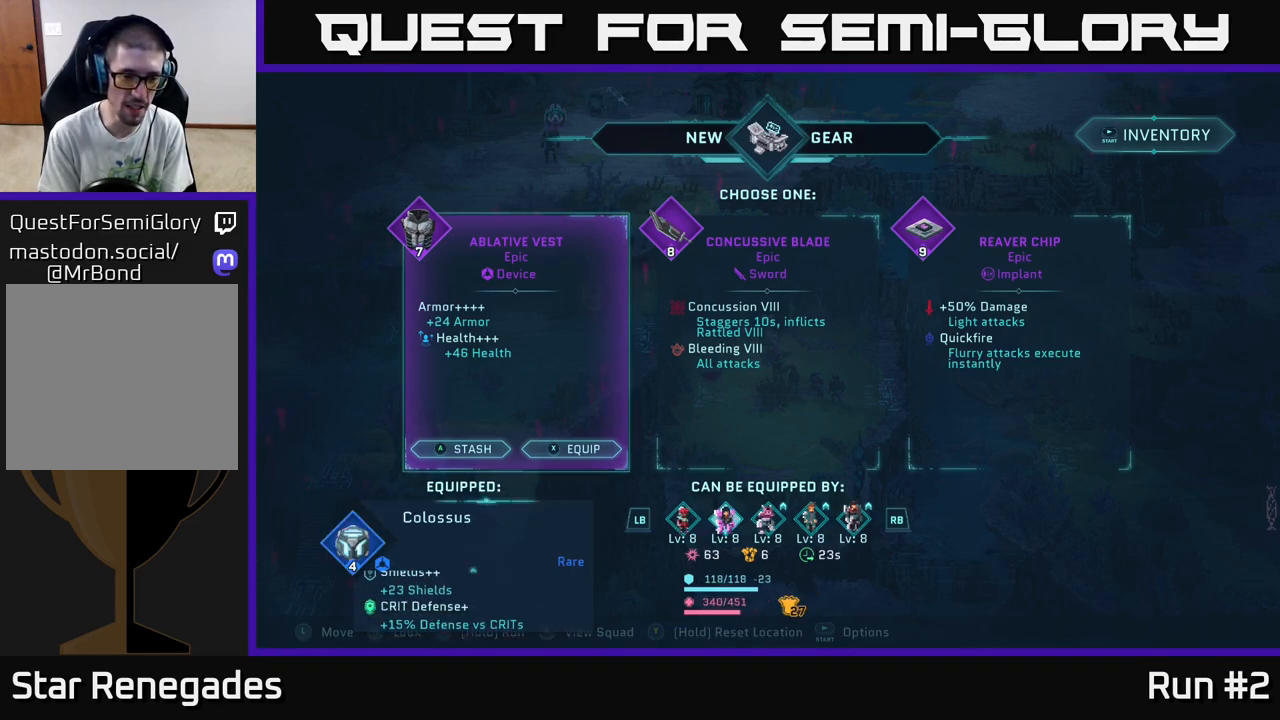
{"buttons": [], "left_stick": "center", "right_stick": "center", "events": [[200, "right_stick", "center"]]}
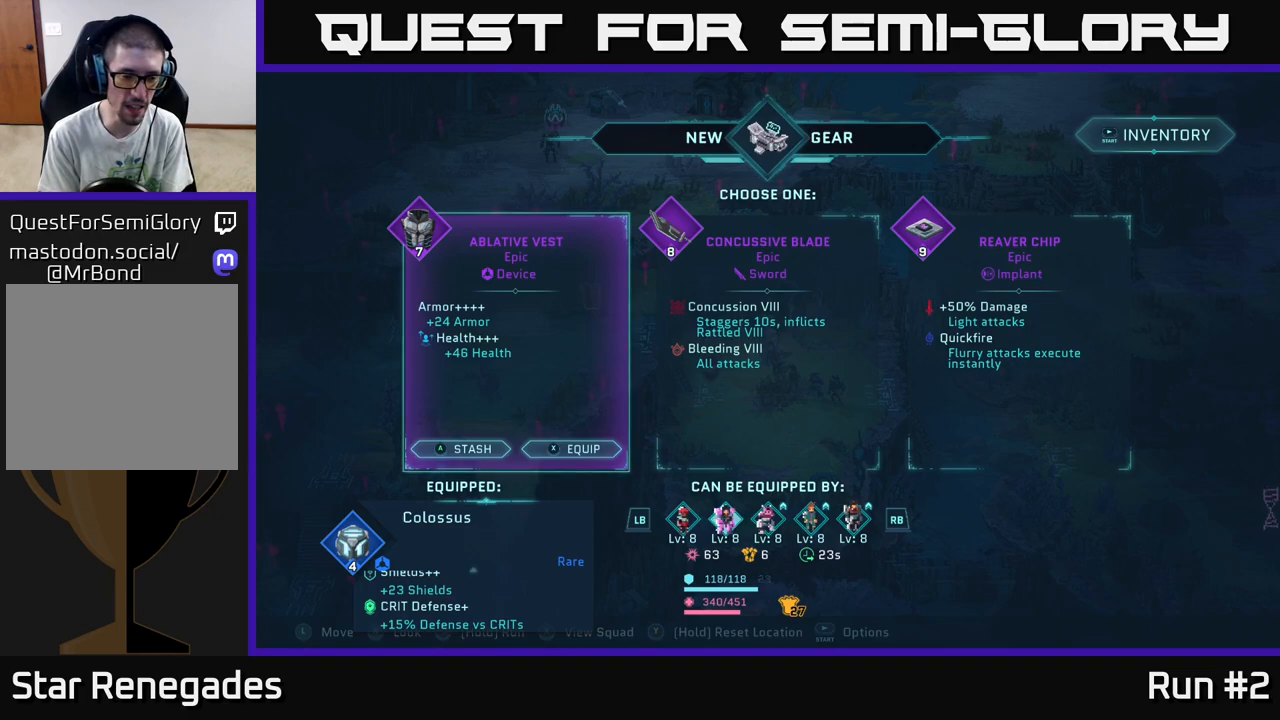
{"buttons": [], "left_stick": "center", "right_stick": "center", "events": [[50, "right_stick", "up"], [367, "right_stick", "center"]]}
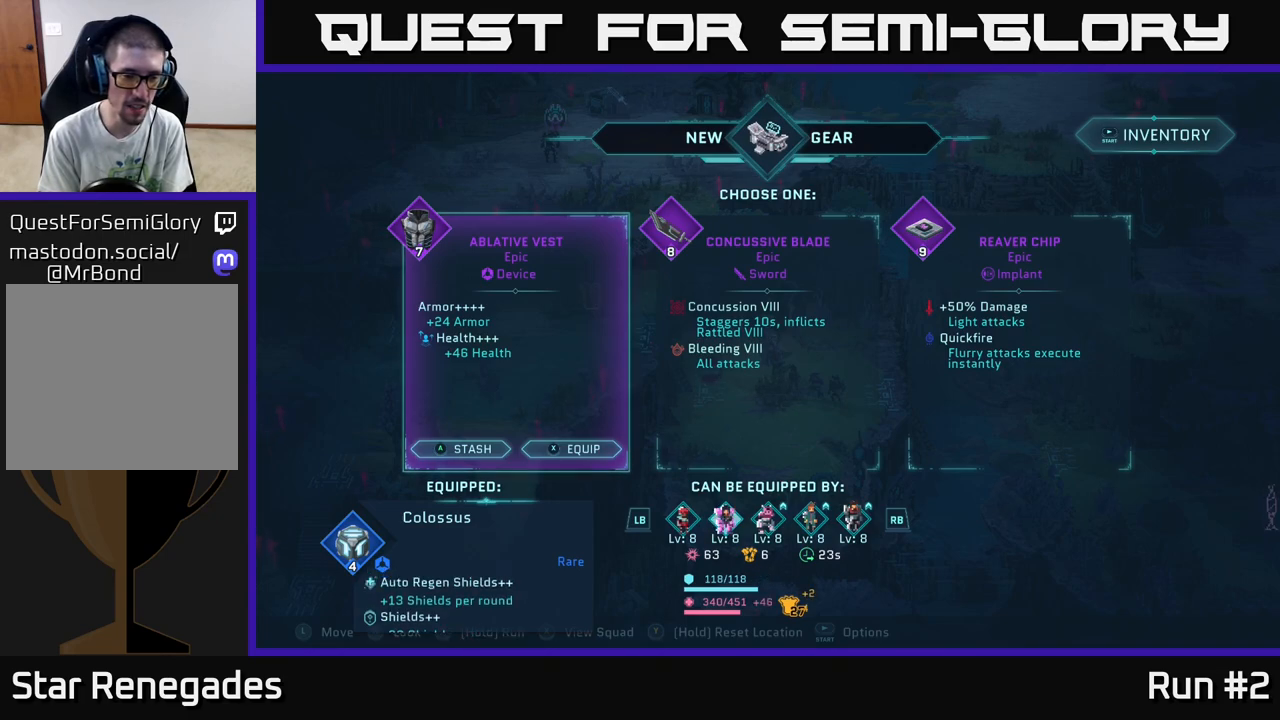
{"buttons": [], "left_stick": "center", "right_stick": "center", "events": []}
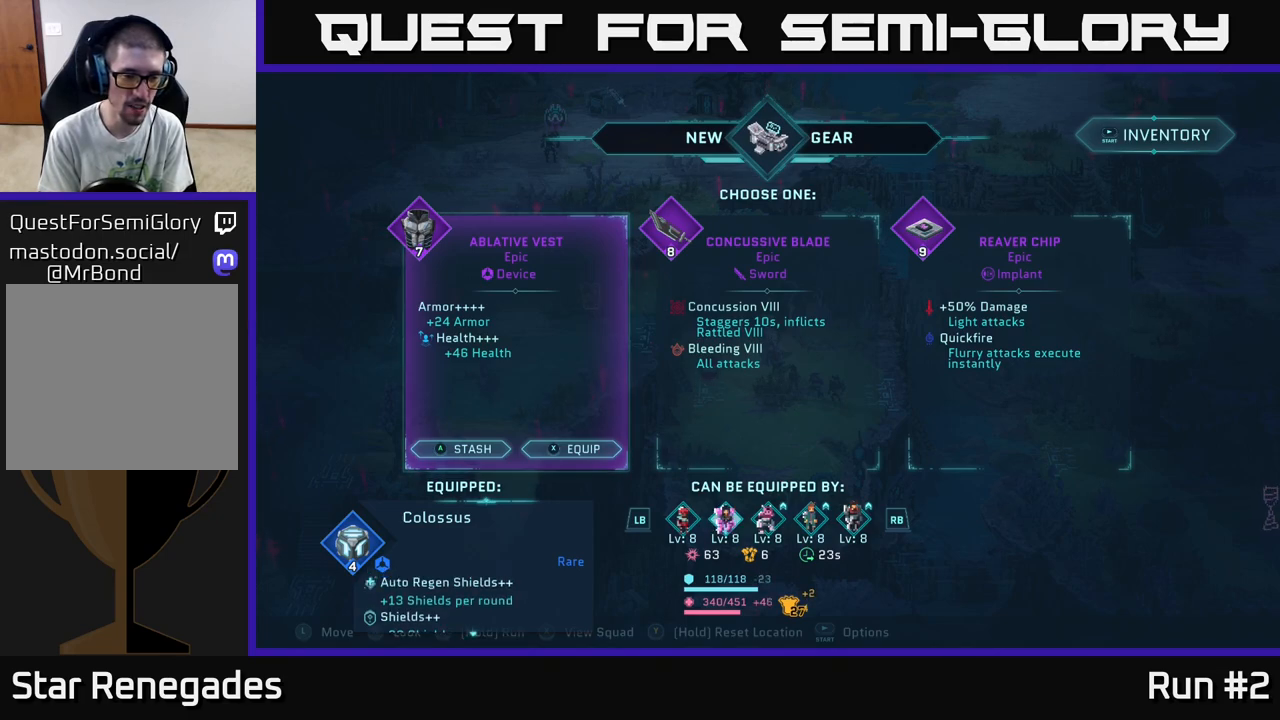
{"buttons": [], "left_stick": "center", "right_stick": "center", "events": []}
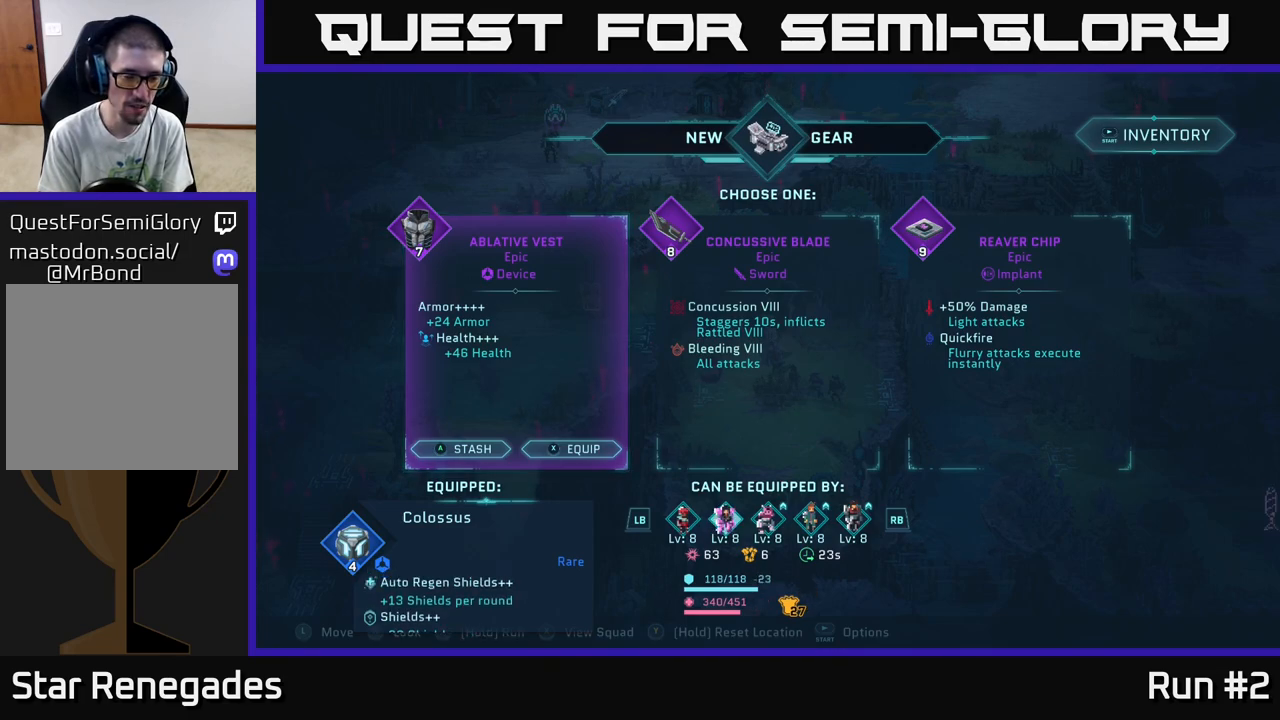
{"buttons": ["L1"], "left_stick": "center", "right_stick": "center", "events": [[417, "L1", "down"]]}
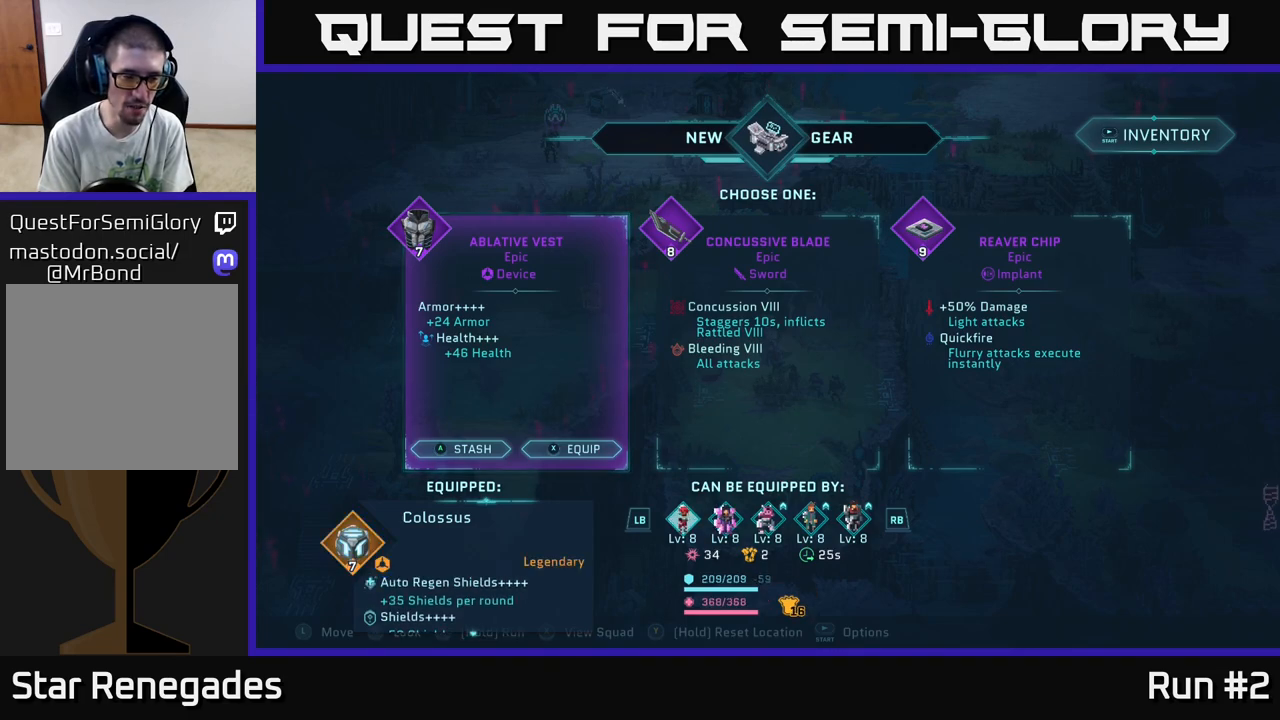
{"buttons": [], "left_stick": "center", "right_stick": "center", "events": [[67, "L1", "up"]]}
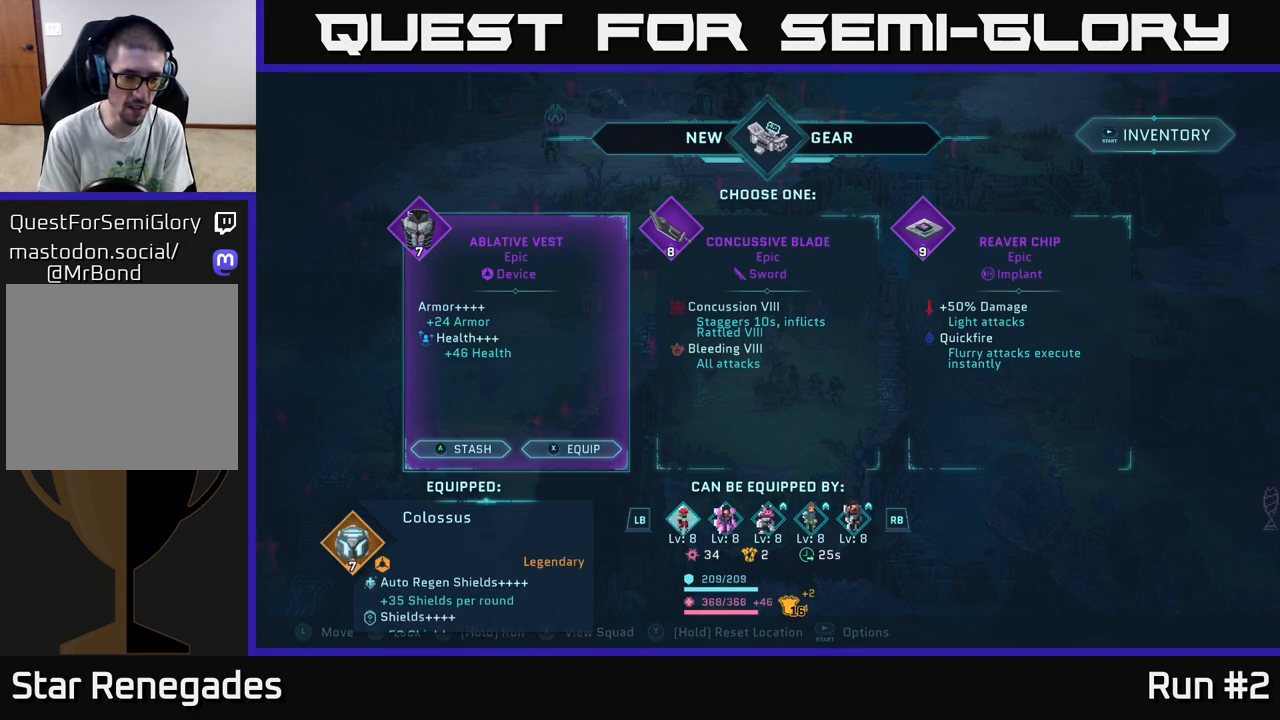
{"buttons": ["R1"], "left_stick": "center", "right_stick": "center", "events": [[500, "R1", "down"]]}
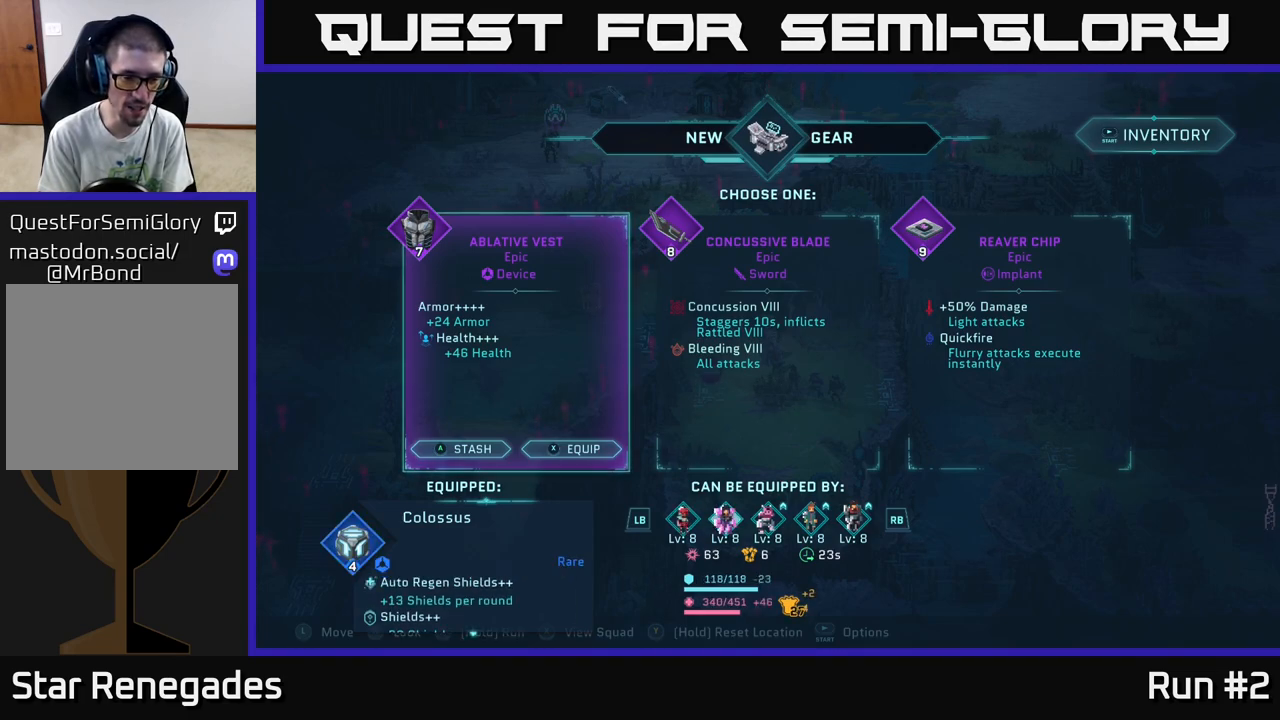
{"buttons": [], "left_stick": "center", "right_stick": "center", "events": [[167, "R1", "up"], [350, "L1", "down"], [500, "L1", "up"]]}
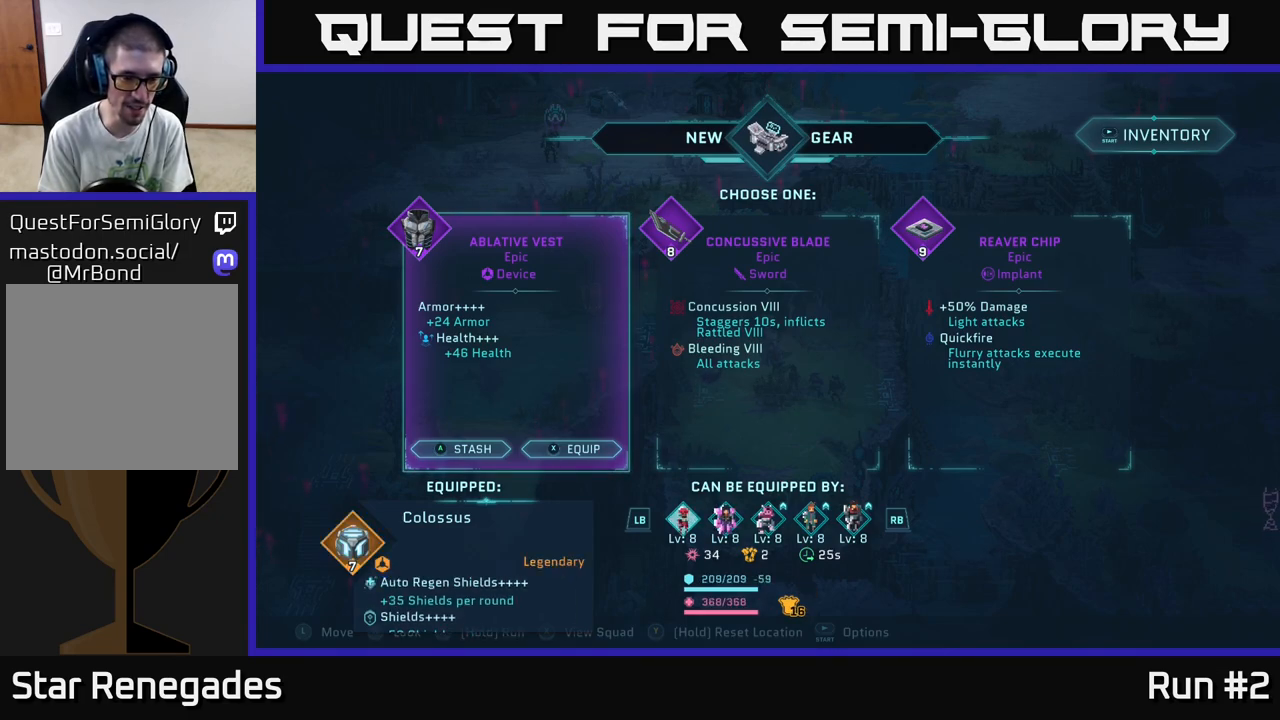
{"buttons": [], "left_stick": "center", "right_stick": "center", "events": [[333, "R1", "down"], [433, "R1", "up"]]}
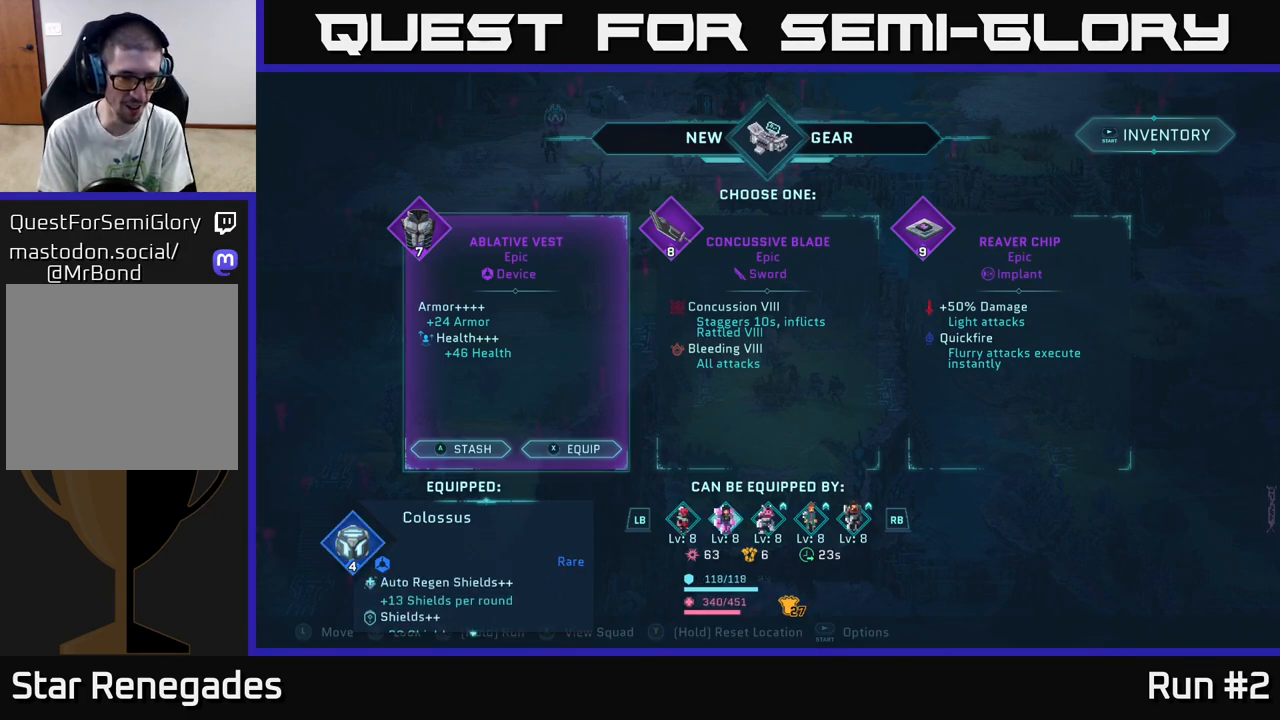
{"buttons": [], "left_stick": "center", "right_stick": "down", "events": [[183, "right_stick", "down"]]}
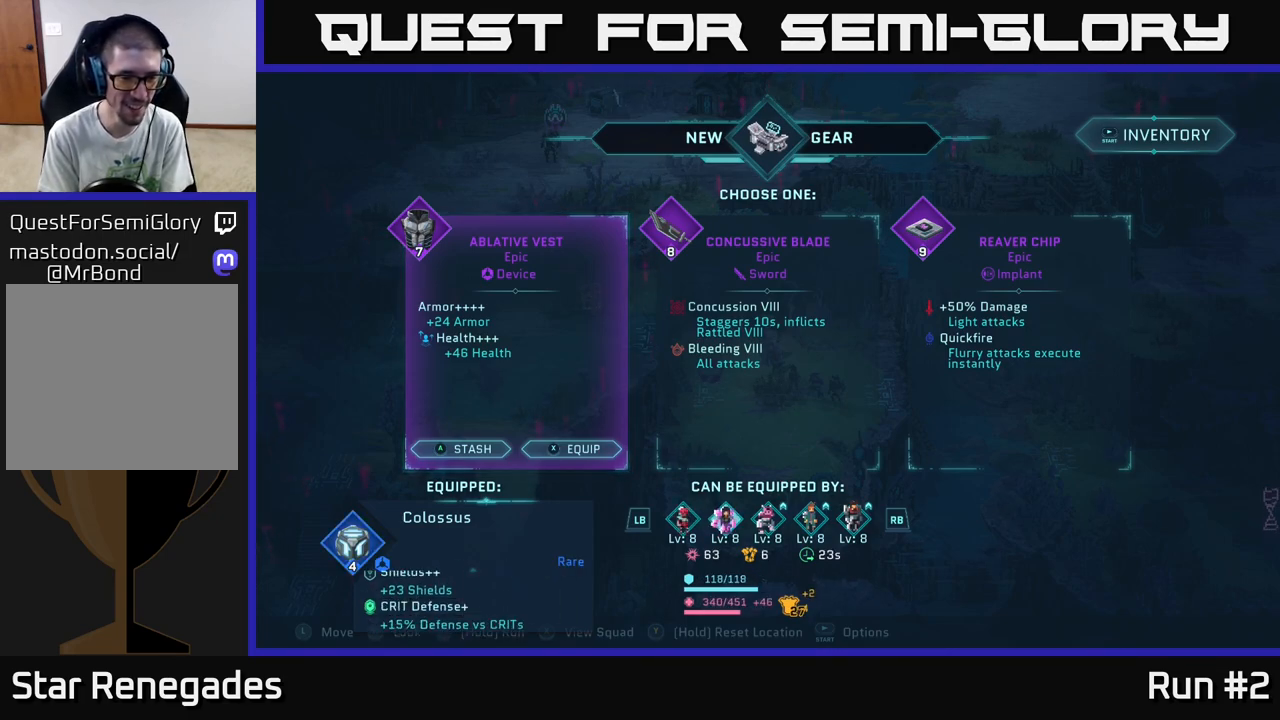
{"buttons": [], "left_stick": "center", "right_stick": "center", "events": [[67, "right_stick", "center"]]}
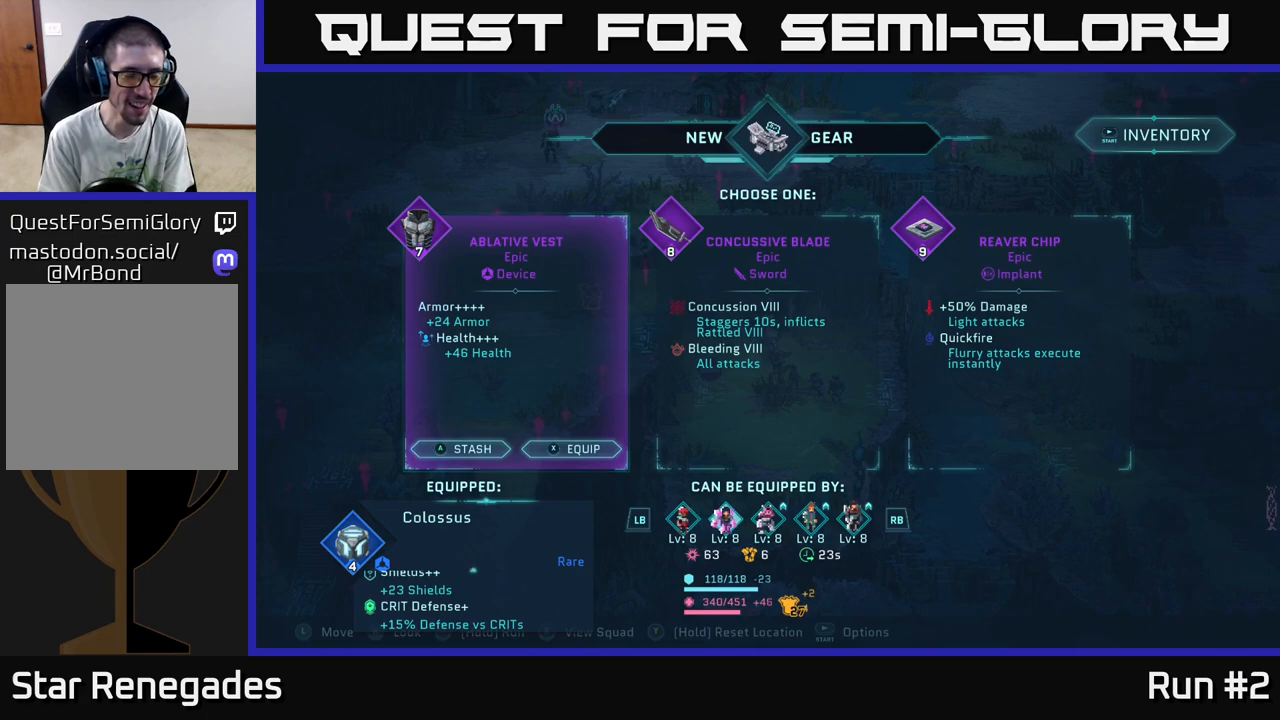
{"buttons": [], "left_stick": "center", "right_stick": "center", "events": [[150, "L1", "down"], [317, "L1", "up"]]}
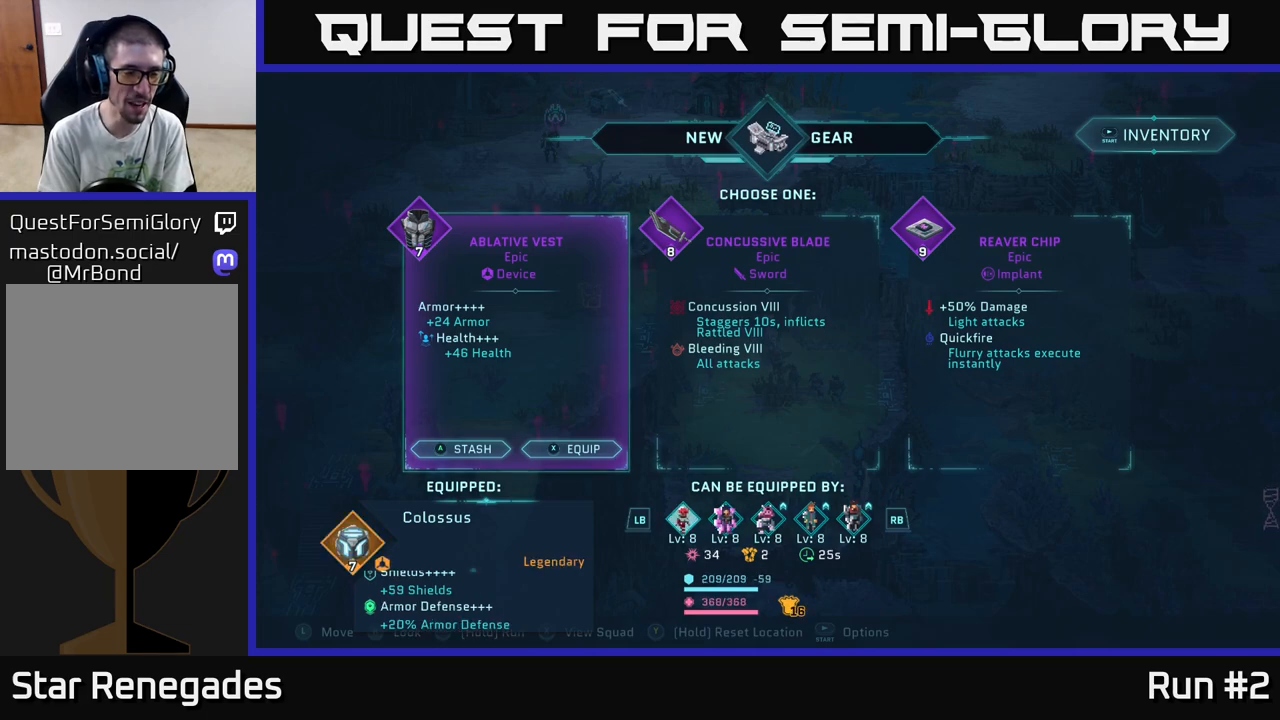
{"buttons": ["R1"], "left_stick": "center", "right_stick": "center", "events": [[400, "R1", "down"]]}